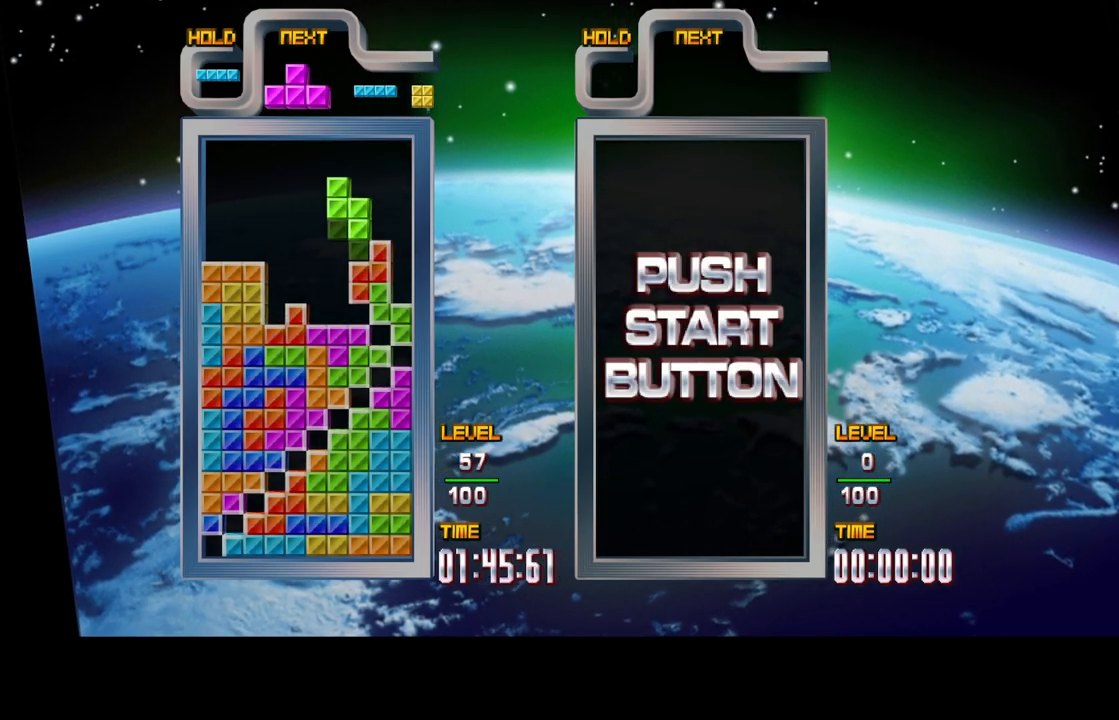
Gameplay with a controller (Xbox layout); each line is a JSON object with the inputs held at the frame after it. "events" lists button and stick changes between this image and that frame as [ms after this image, input, new state], when the widget could be followed in between. Not read: L2 L3 R2 R3.
{"buttons": ["DPAD_RIGHT"], "left_stick": "center", "right_stick": "center", "events": [[283, "B", "down"], [467, "B", "up"]]}
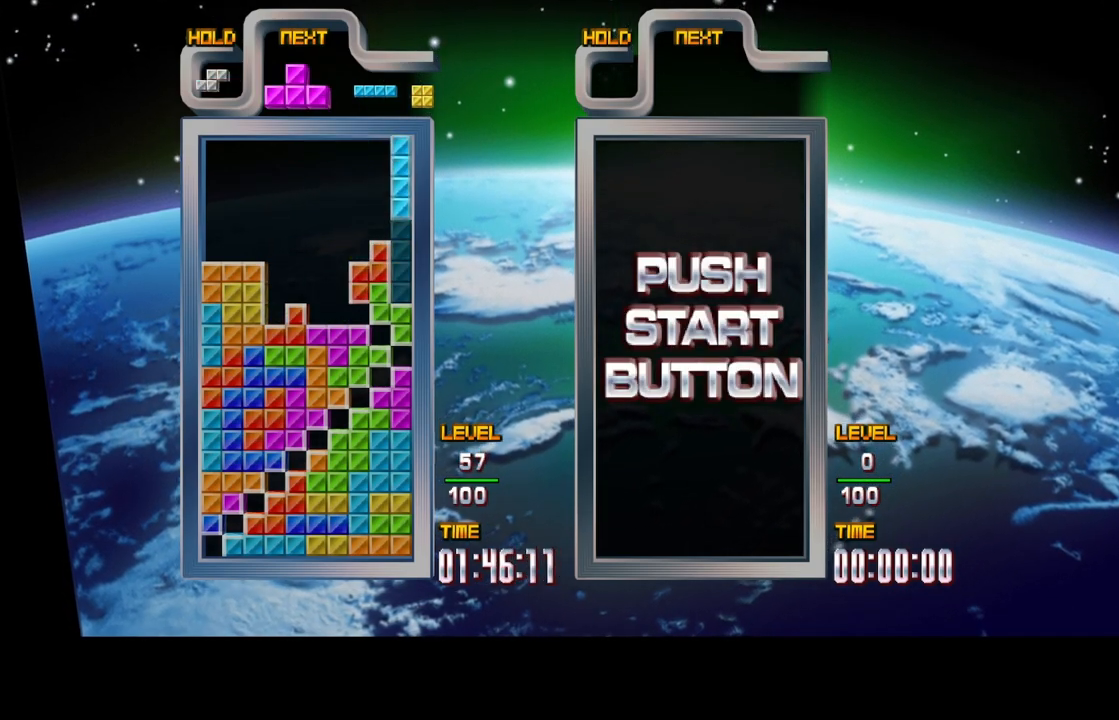
{"buttons": [], "left_stick": "center", "right_stick": "center", "events": [[17, "DPAD_RIGHT", "up"], [133, "DPAD_UP", "down"], [233, "DPAD_UP", "up"]]}
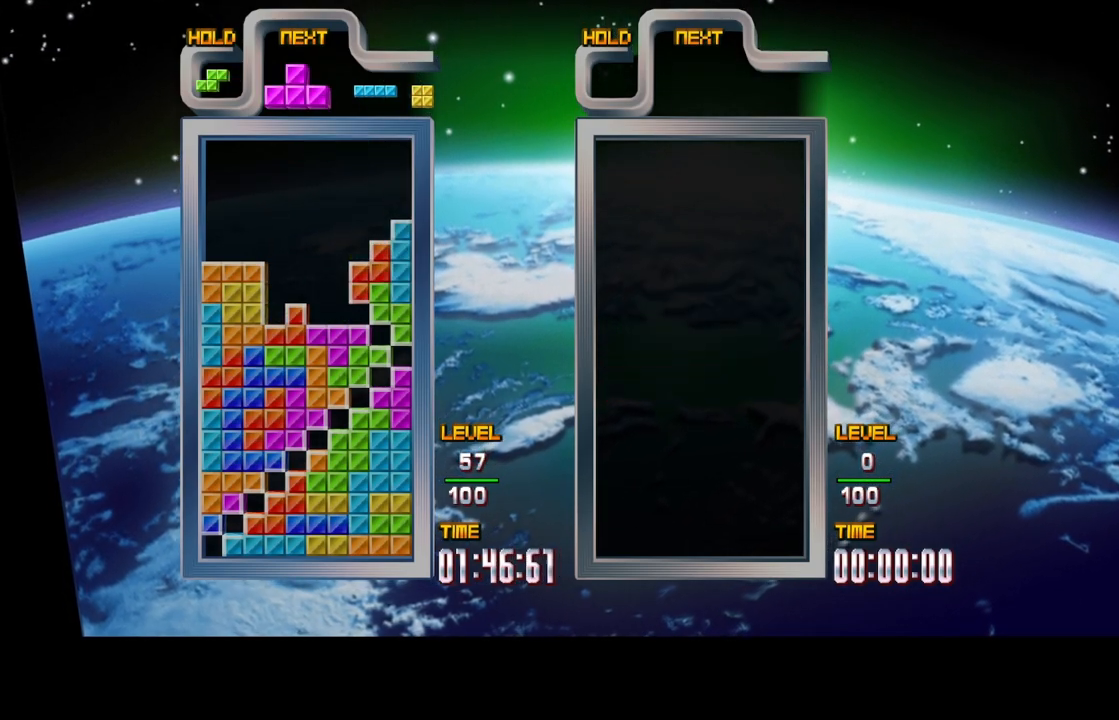
{"buttons": [], "left_stick": "center", "right_stick": "center", "events": [[333, "DPAD_RIGHT", "down"], [450, "DPAD_RIGHT", "up"]]}
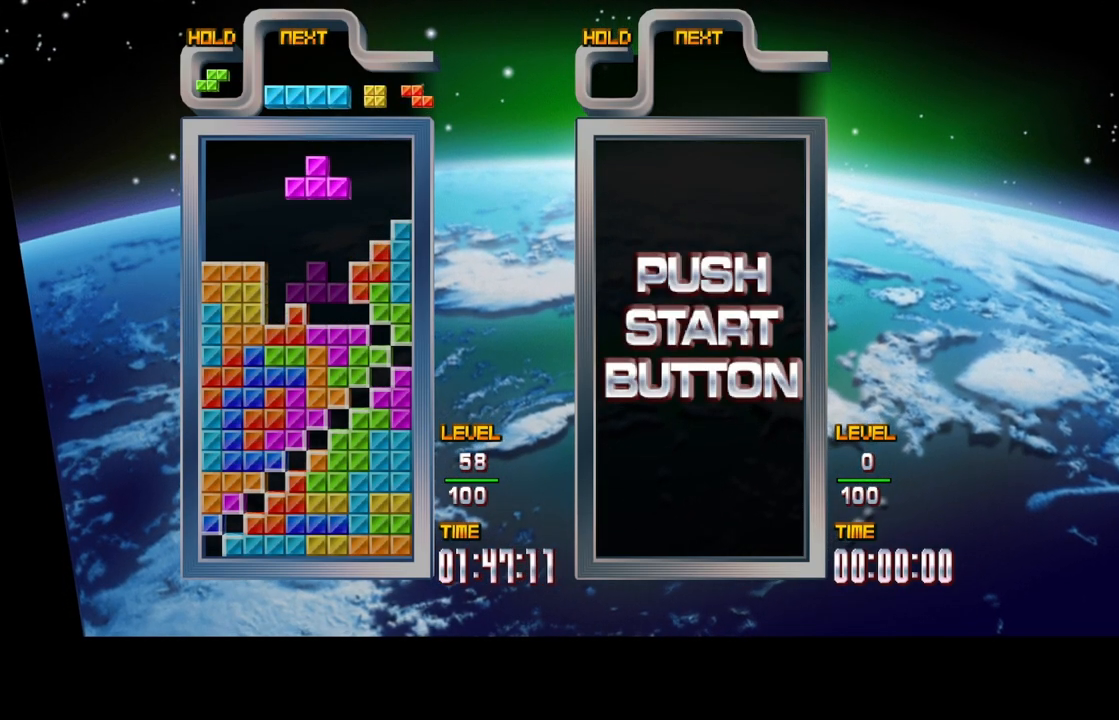
{"buttons": ["DPAD_RIGHT"], "left_stick": "center", "right_stick": "center", "events": [[200, "A", "down"], [300, "A", "up"], [483, "DPAD_RIGHT", "down"]]}
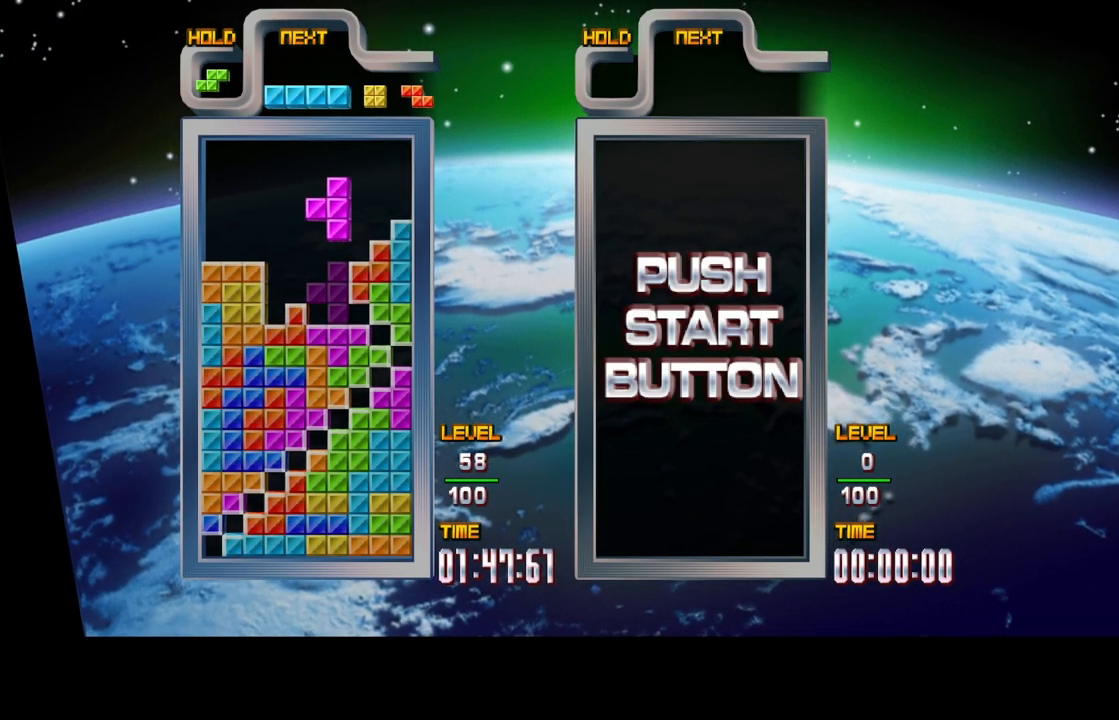
{"buttons": ["A"], "left_stick": "center", "right_stick": "center", "events": [[83, "DPAD_RIGHT", "up"], [483, "A", "down"]]}
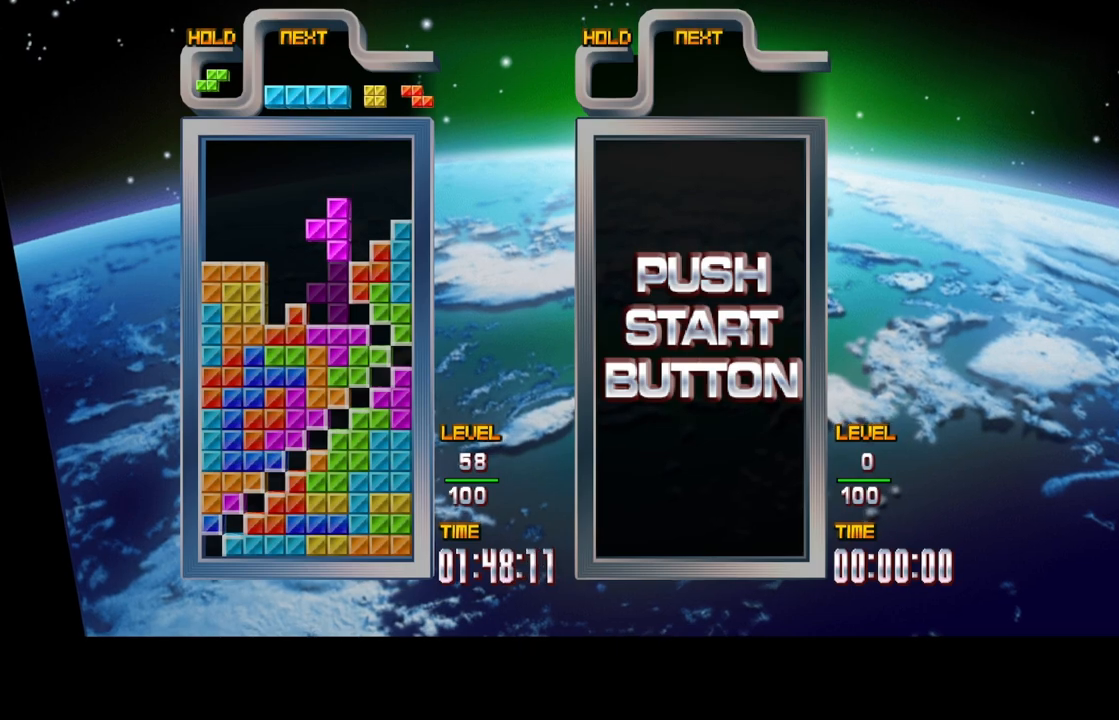
{"buttons": ["A"], "left_stick": "center", "right_stick": "center", "events": [[67, "A", "up"], [400, "A", "down"]]}
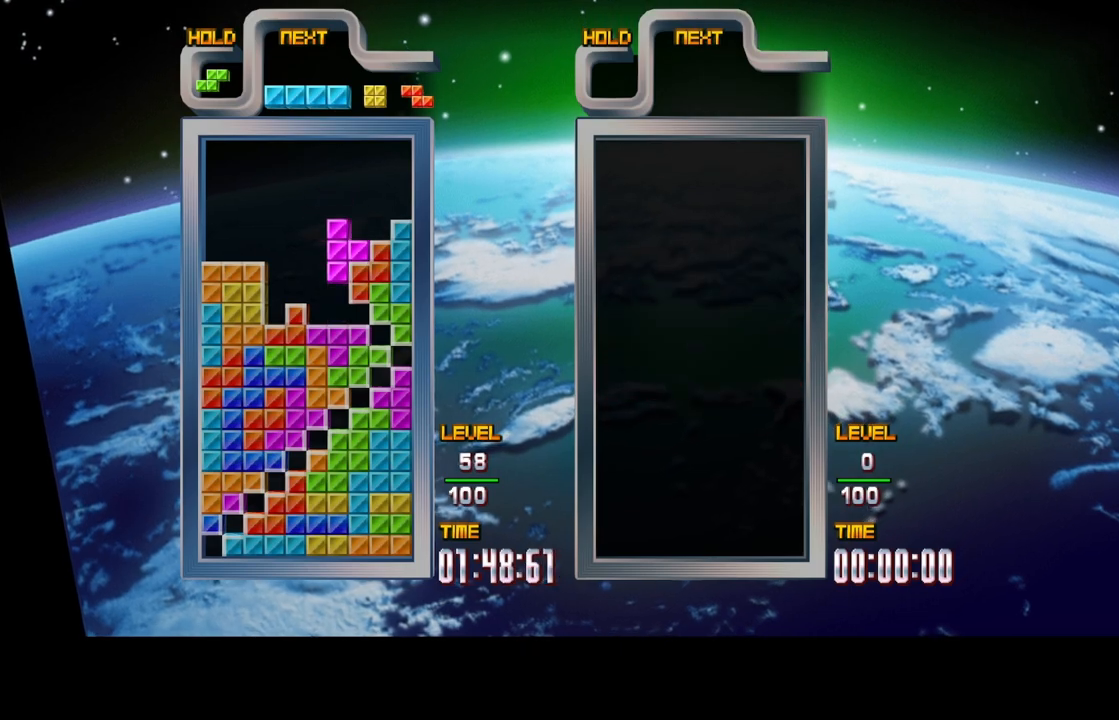
{"buttons": [], "left_stick": "center", "right_stick": "center", "events": [[33, "A", "up"], [333, "DPAD_DOWN", "down"], [483, "DPAD_DOWN", "up"]]}
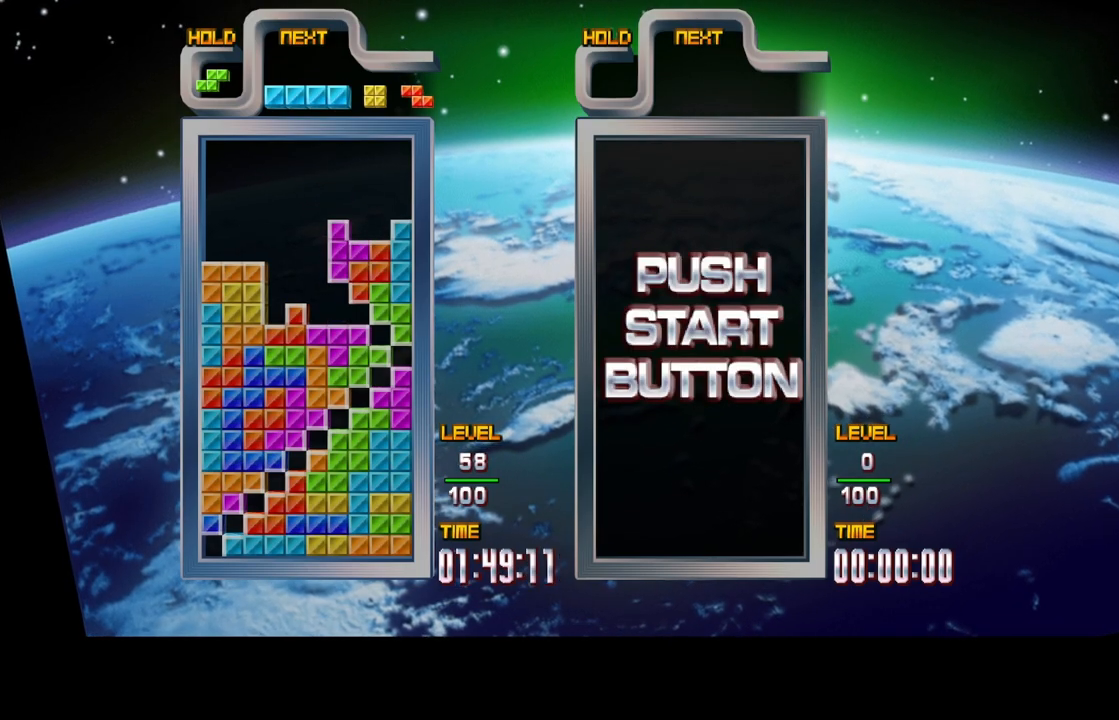
{"buttons": [], "left_stick": "center", "right_stick": "center", "events": [[150, "DPAD_LEFT", "down"], [250, "DPAD_LEFT", "up"]]}
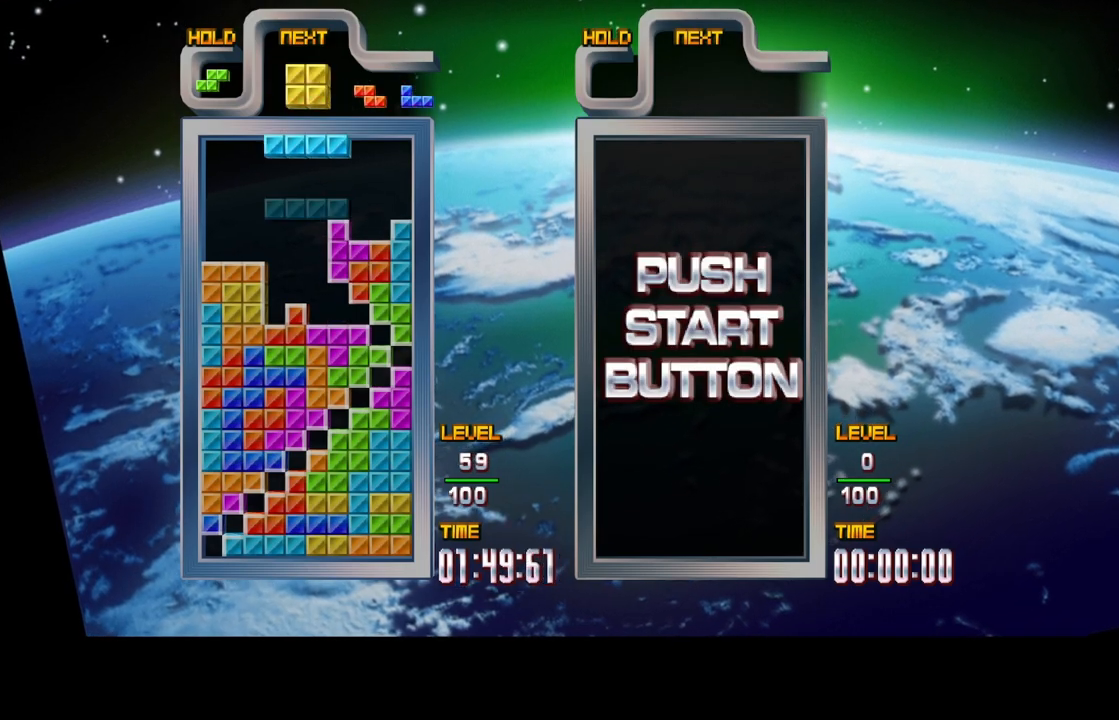
{"buttons": [], "left_stick": "center", "right_stick": "center", "events": [[150, "DPAD_LEFT", "down"], [267, "DPAD_LEFT", "up"]]}
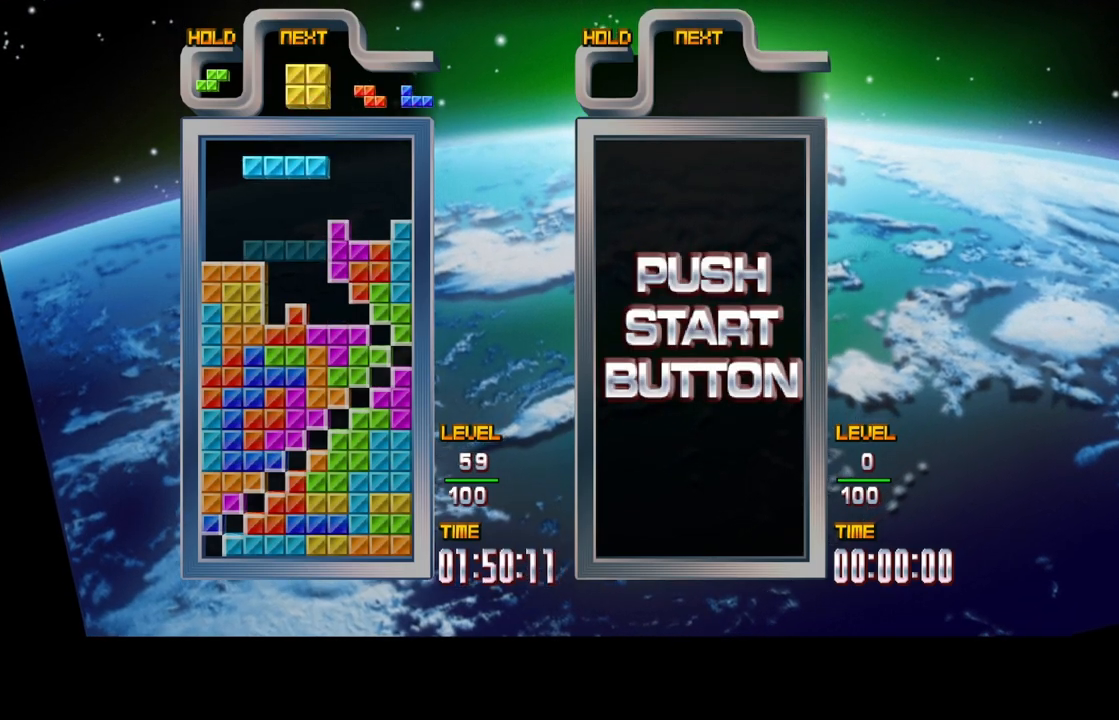
{"buttons": [], "left_stick": "center", "right_stick": "center", "events": [[83, "B", "down"], [183, "B", "up"]]}
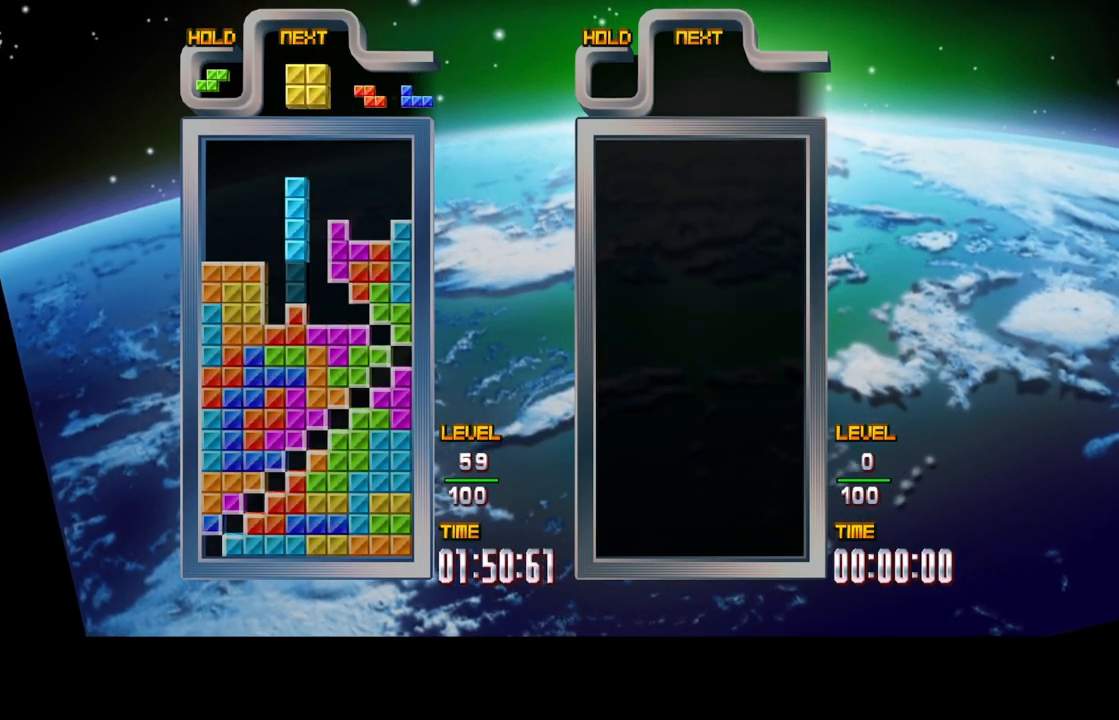
{"buttons": [], "left_stick": "center", "right_stick": "center", "events": [[100, "DPAD_LEFT", "down"], [183, "DPAD_LEFT", "up"], [300, "DPAD_RIGHT", "down"], [383, "DPAD_RIGHT", "up"]]}
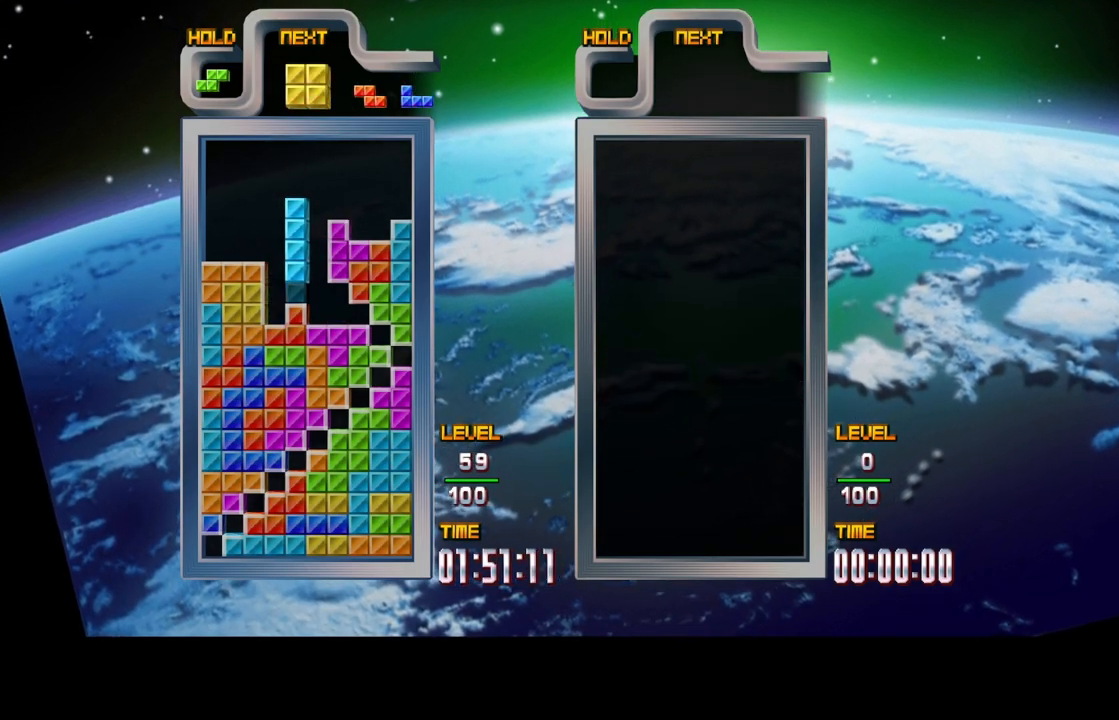
{"buttons": [], "left_stick": "center", "right_stick": "center", "events": [[17, "DPAD_RIGHT", "down"], [117, "DPAD_RIGHT", "up"]]}
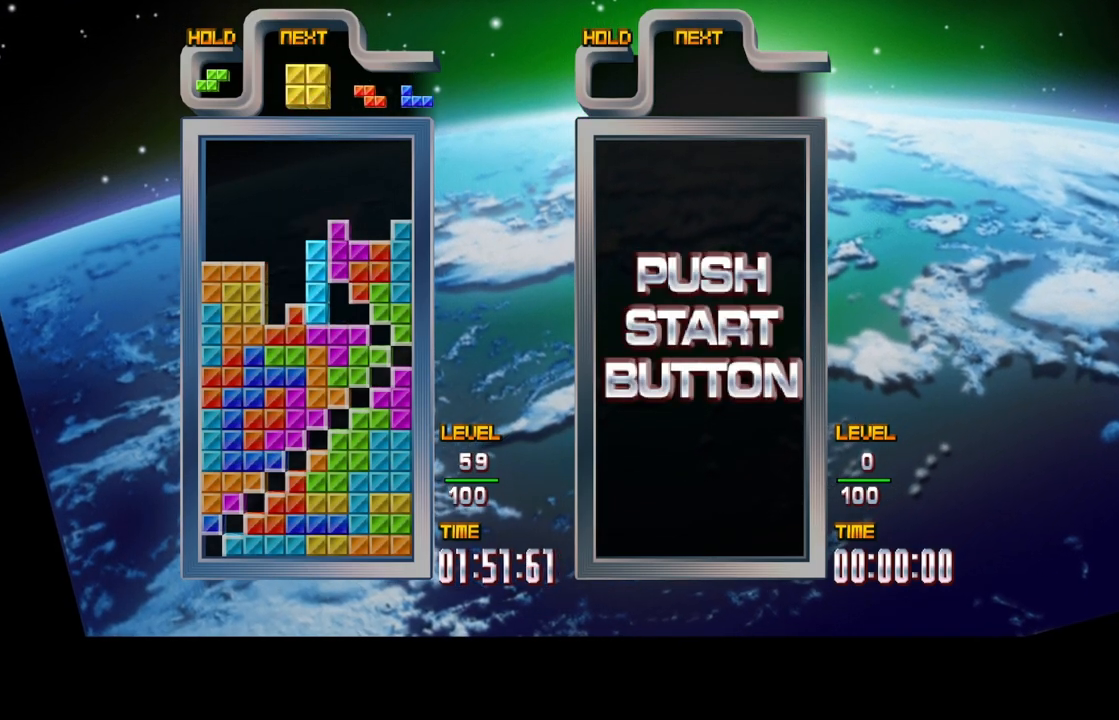
{"buttons": ["DPAD_LEFT"], "left_stick": "center", "right_stick": "center", "events": [[17, "A", "down"], [150, "A", "up"], [317, "B", "down"], [417, "B", "up"], [483, "DPAD_LEFT", "down"]]}
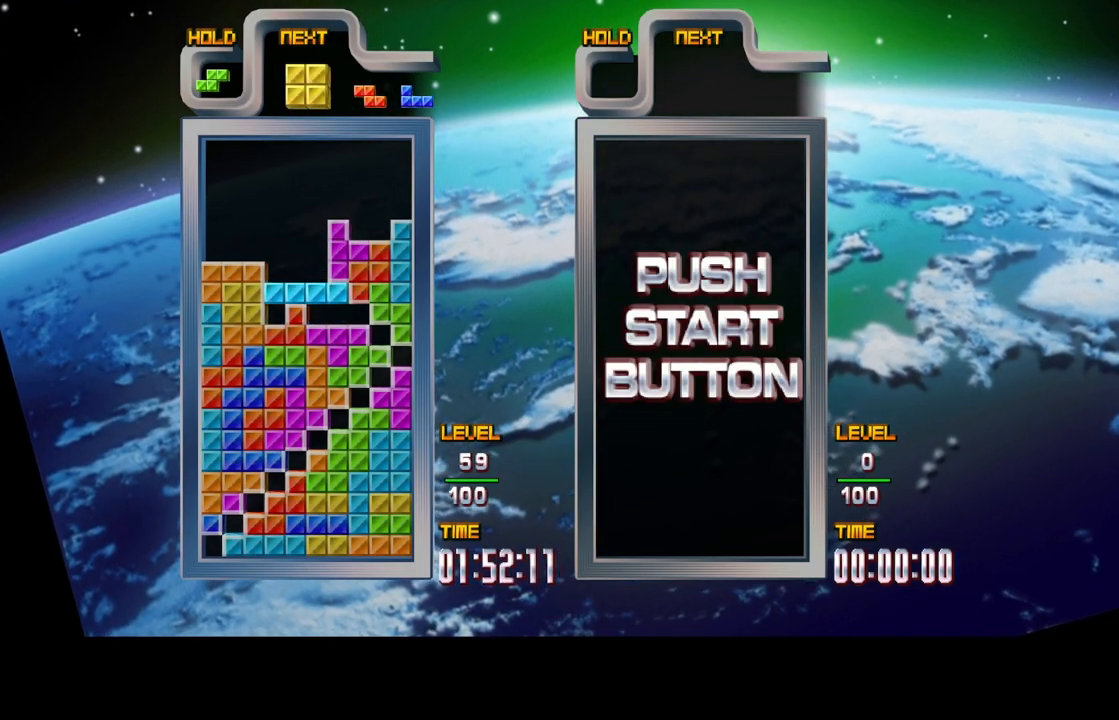
{"buttons": [], "left_stick": "center", "right_stick": "center", "events": [[50, "DPAD_LEFT", "up"]]}
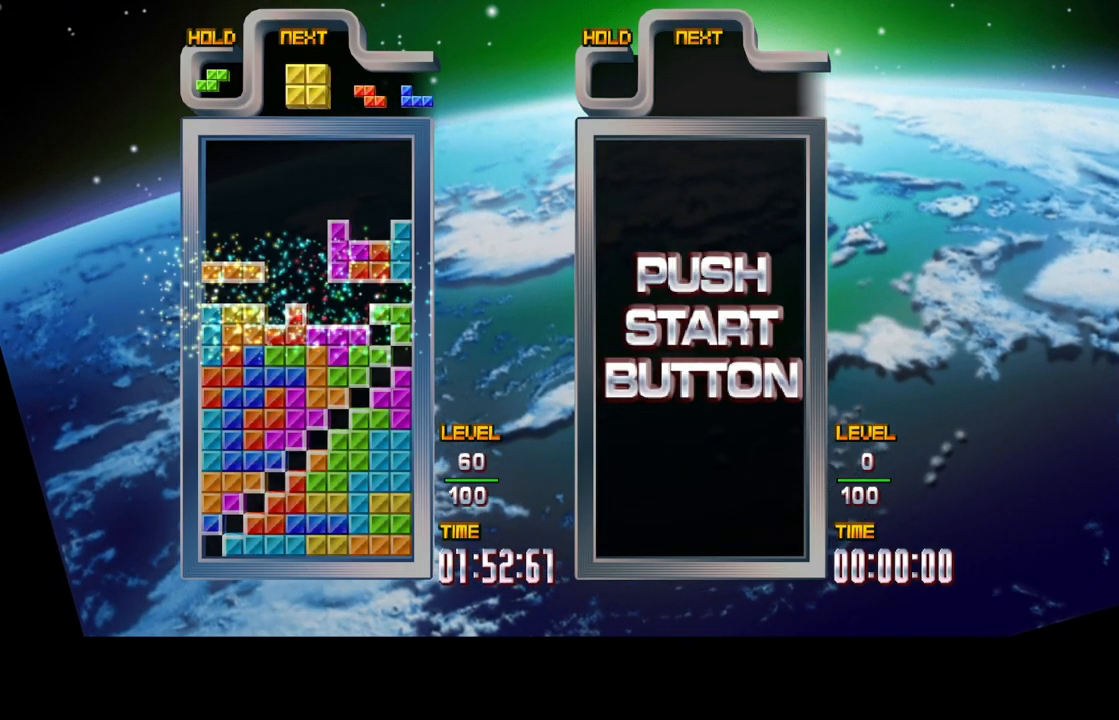
{"buttons": [], "left_stick": "center", "right_stick": "center", "events": []}
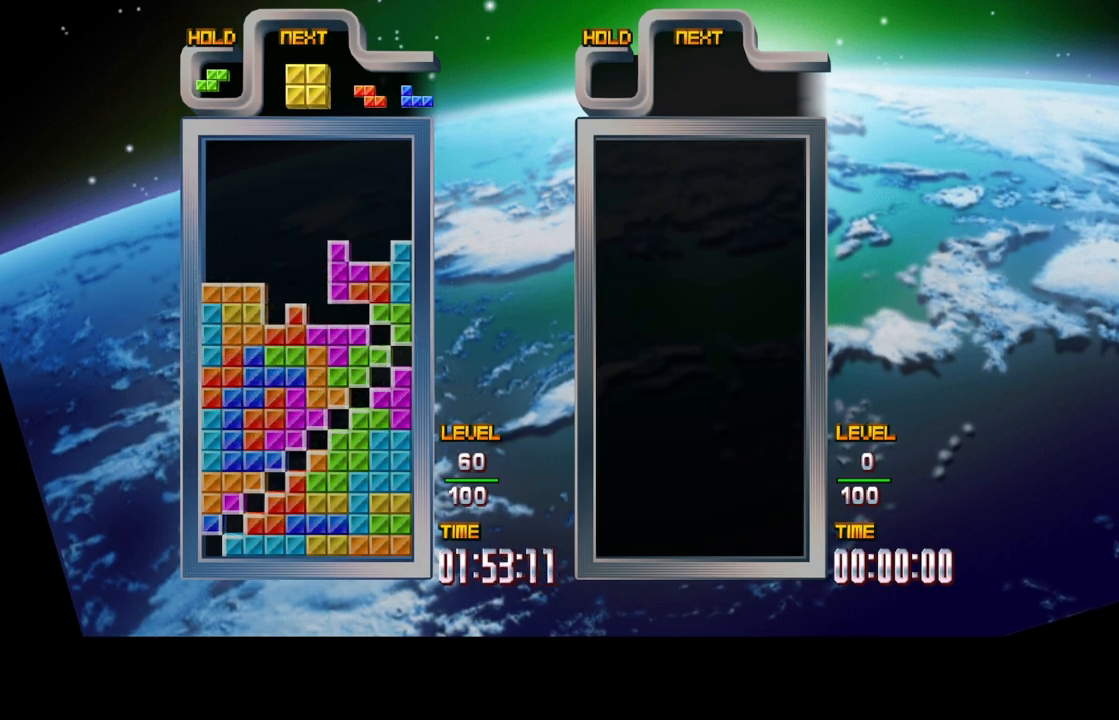
{"buttons": [], "left_stick": "center", "right_stick": "center", "events": []}
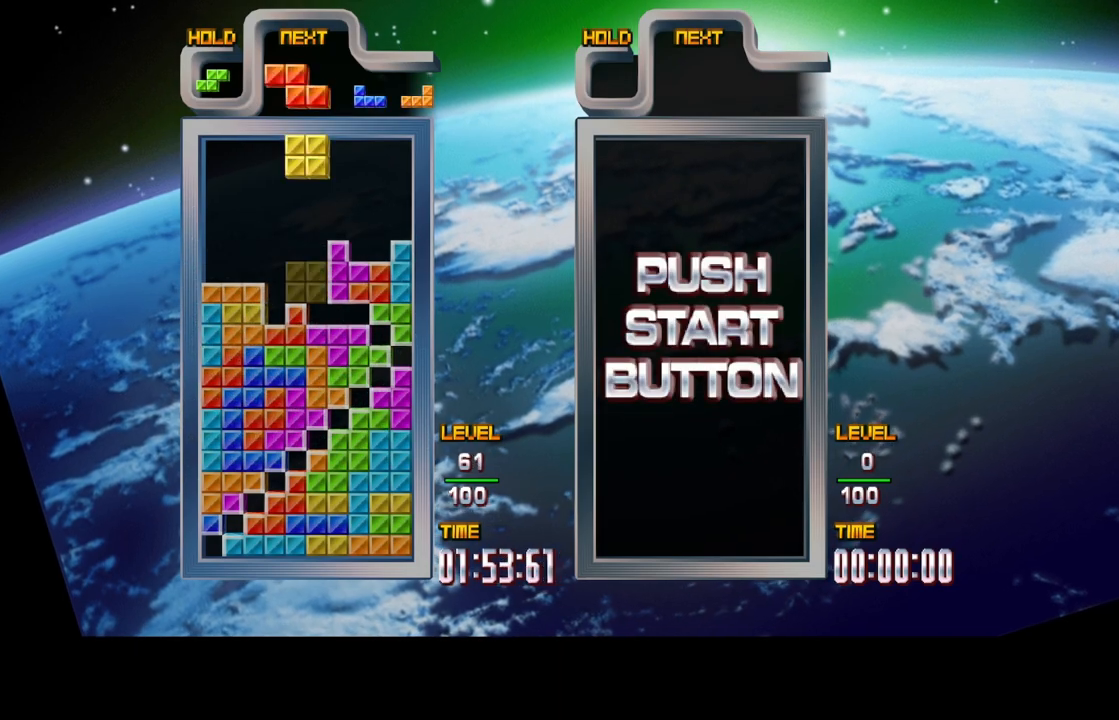
{"buttons": [], "left_stick": "center", "right_stick": "center", "events": [[233, "DPAD_LEFT", "down"], [333, "DPAD_LEFT", "up"]]}
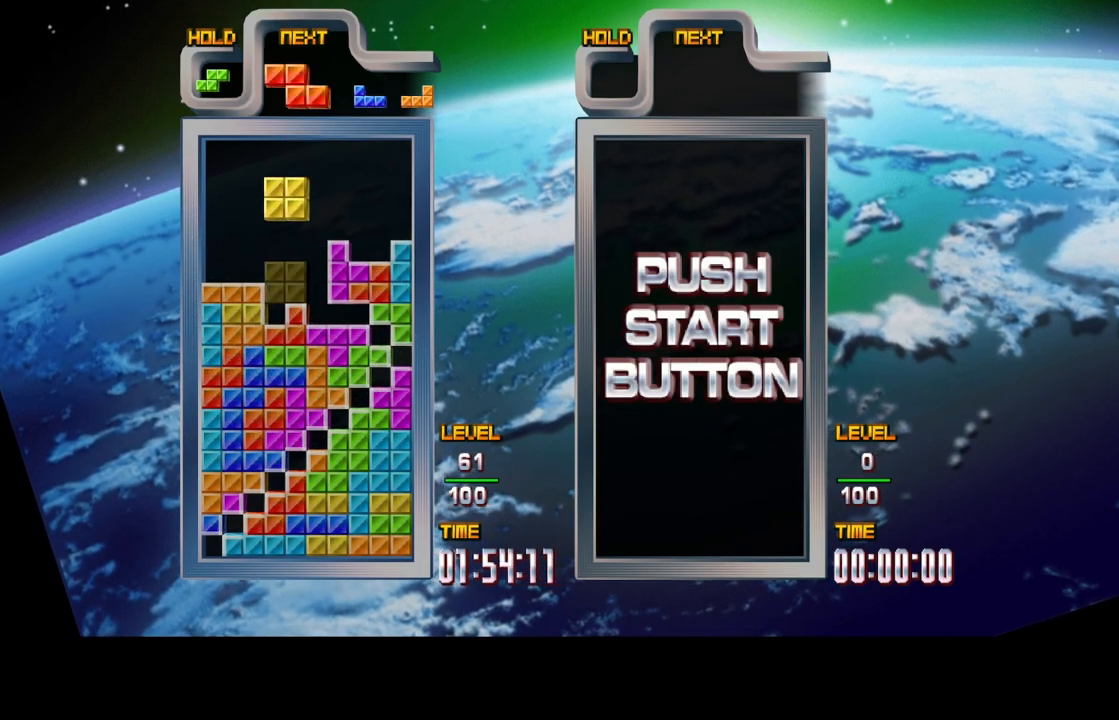
{"buttons": [], "left_stick": "center", "right_stick": "center", "events": []}
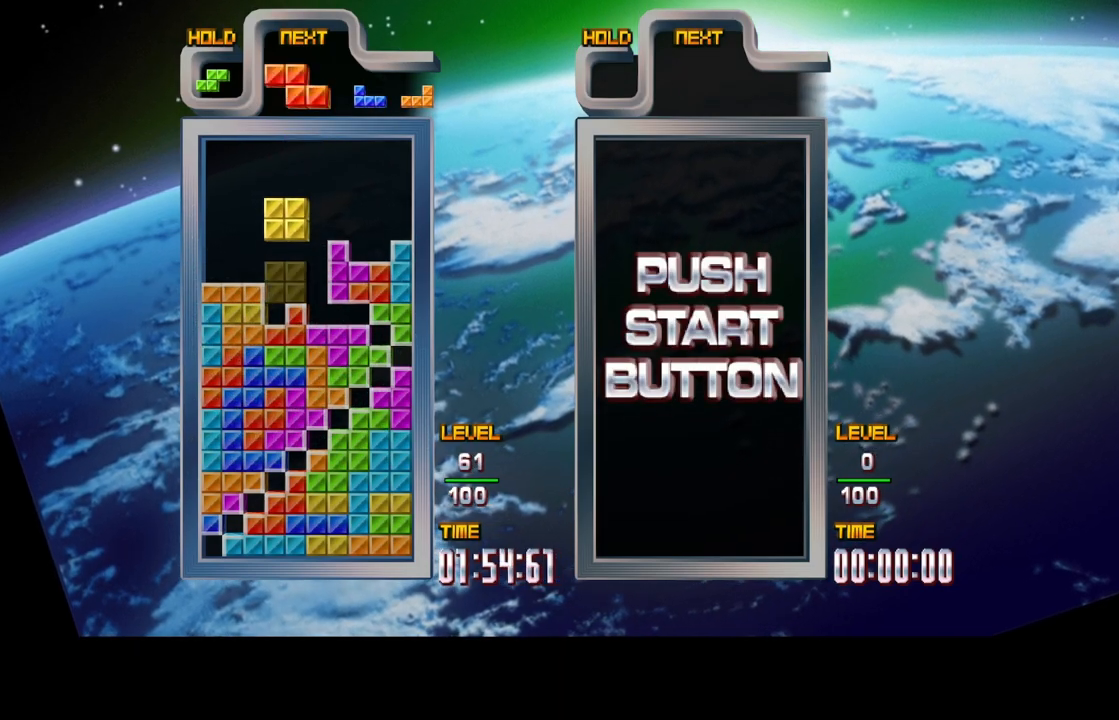
{"buttons": [], "left_stick": "center", "right_stick": "center", "events": [[150, "DPAD_RIGHT", "down"], [250, "DPAD_RIGHT", "up"]]}
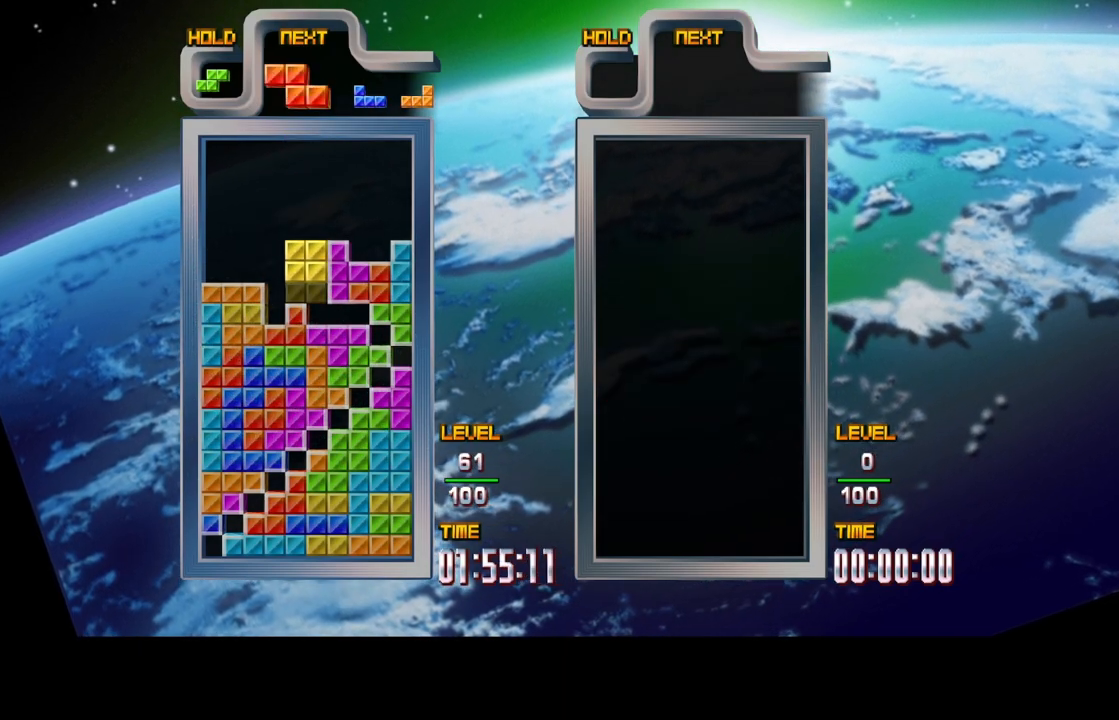
{"buttons": [], "left_stick": "center", "right_stick": "center", "events": []}
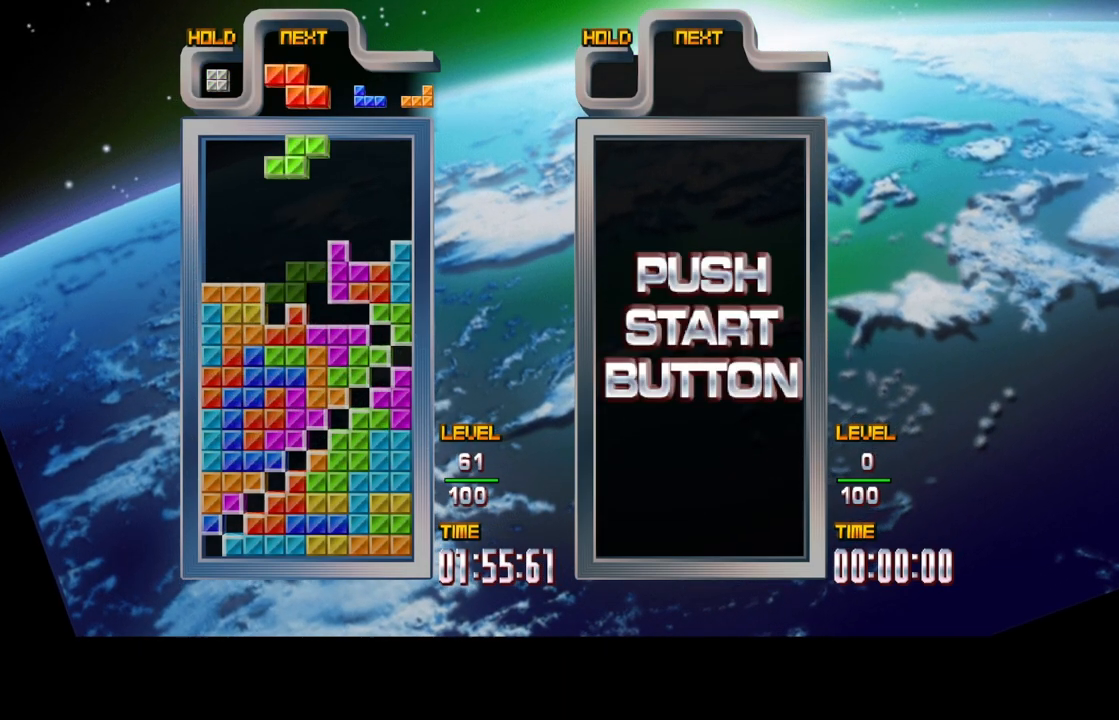
{"buttons": [], "left_stick": "center", "right_stick": "center", "events": [[100, "B", "down"], [217, "B", "up"]]}
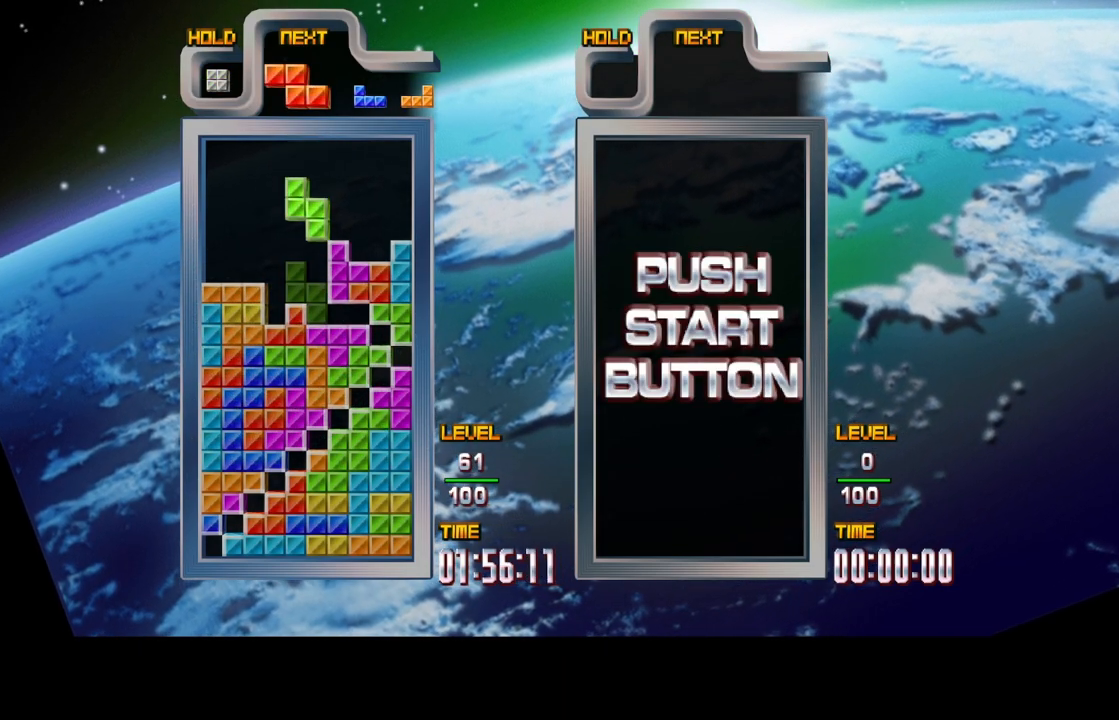
{"buttons": [], "left_stick": "center", "right_stick": "center", "events": [[17, "DPAD_UP", "down"], [117, "DPAD_UP", "up"]]}
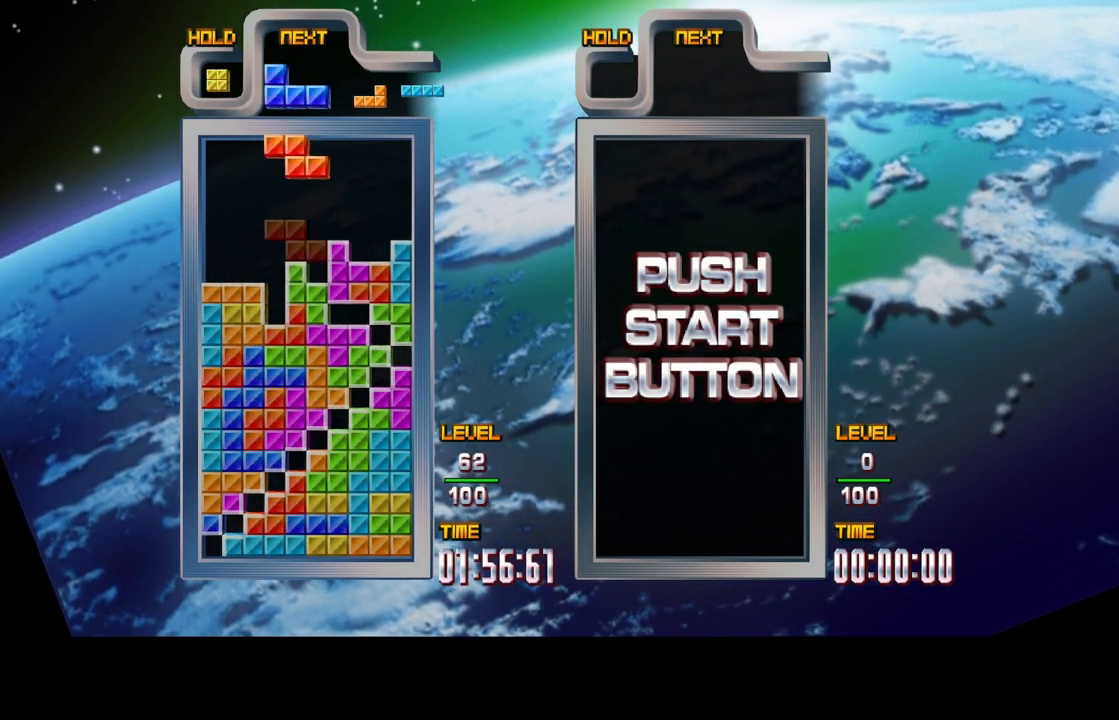
{"buttons": [], "left_stick": "center", "right_stick": "center", "events": []}
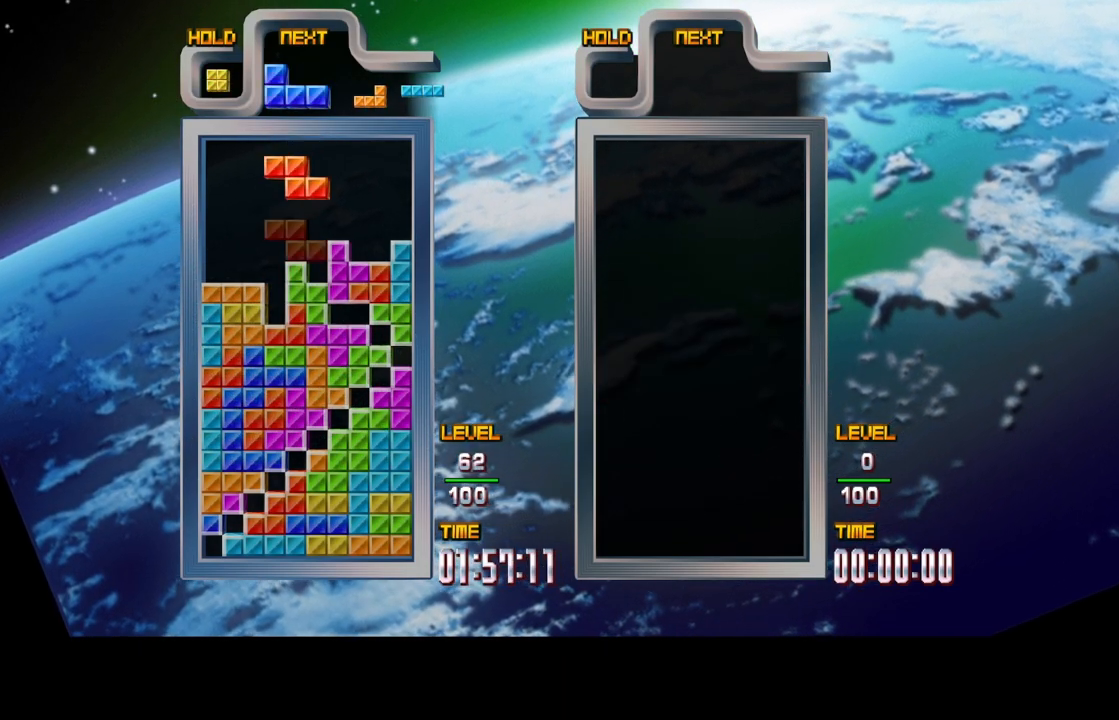
{"buttons": ["DPAD_LEFT"], "left_stick": "center", "right_stick": "center", "events": [[250, "DPAD_LEFT", "down"], [367, "DPAD_LEFT", "up"], [450, "DPAD_LEFT", "down"]]}
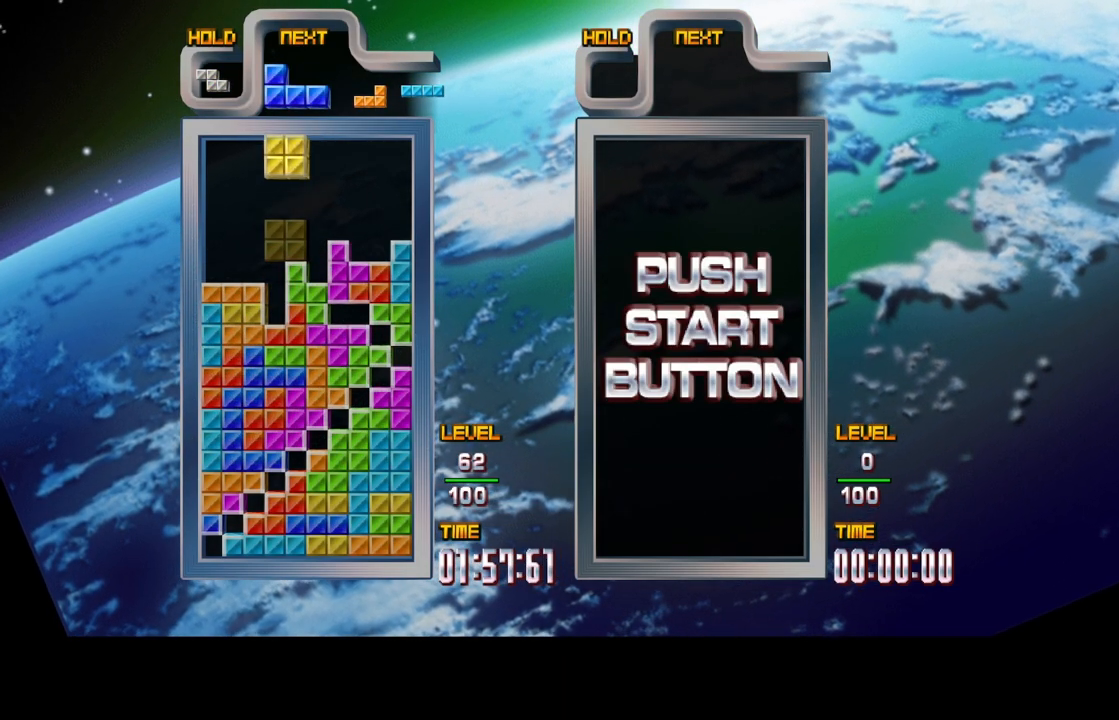
{"buttons": [], "left_stick": "center", "right_stick": "center", "events": [[33, "DPAD_LEFT", "up"], [117, "DPAD_LEFT", "down"], [183, "DPAD_LEFT", "up"], [267, "DPAD_LEFT", "down"], [350, "DPAD_LEFT", "up"]]}
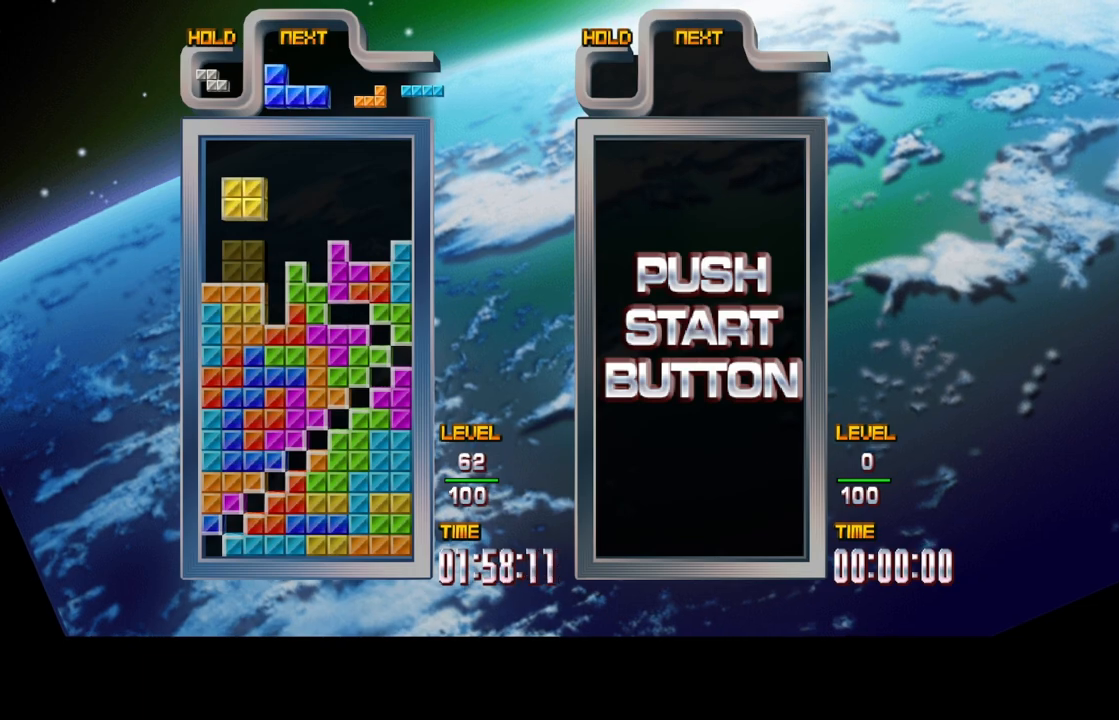
{"buttons": ["DPAD_LEFT"], "left_stick": "center", "right_stick": "center", "events": [[50, "DPAD_UP", "down"], [133, "DPAD_UP", "up"], [267, "DPAD_LEFT", "down"]]}
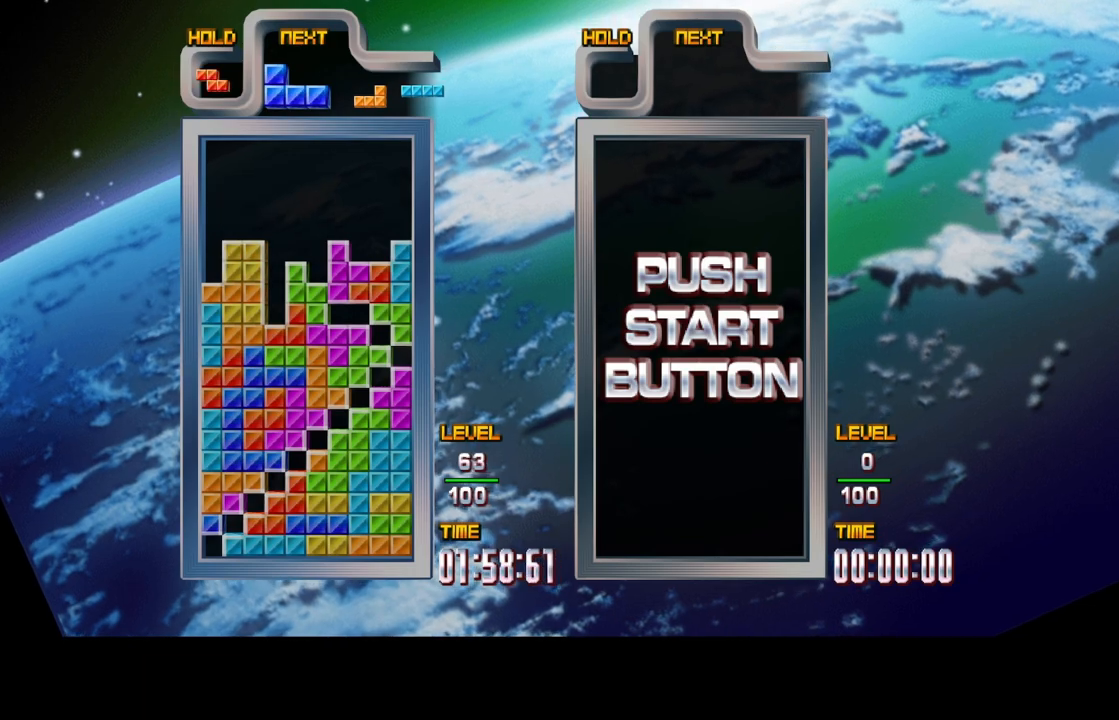
{"buttons": ["DPAD_UP"], "left_stick": "center", "right_stick": "center", "events": [[67, "B", "down"], [300, "B", "up"], [300, "DPAD_LEFT", "up"], [367, "DPAD_UP", "down"]]}
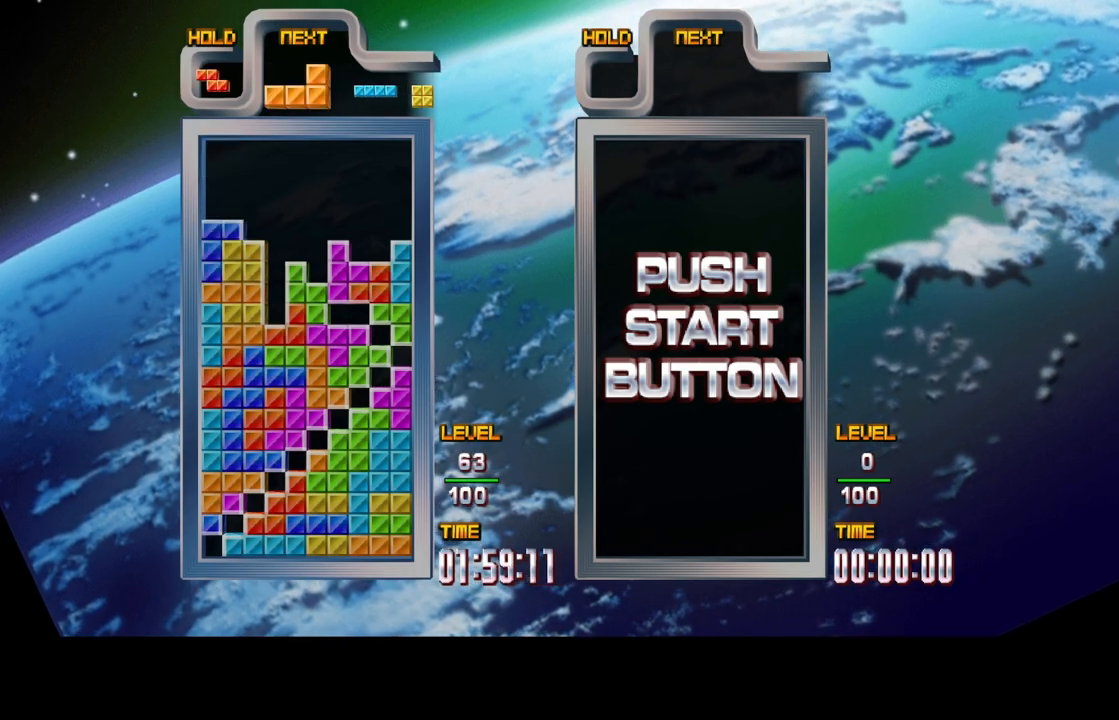
{"buttons": ["DPAD_RIGHT"], "left_stick": "center", "right_stick": "center", "events": [[17, "DPAD_UP", "up"], [400, "DPAD_RIGHT", "down"]]}